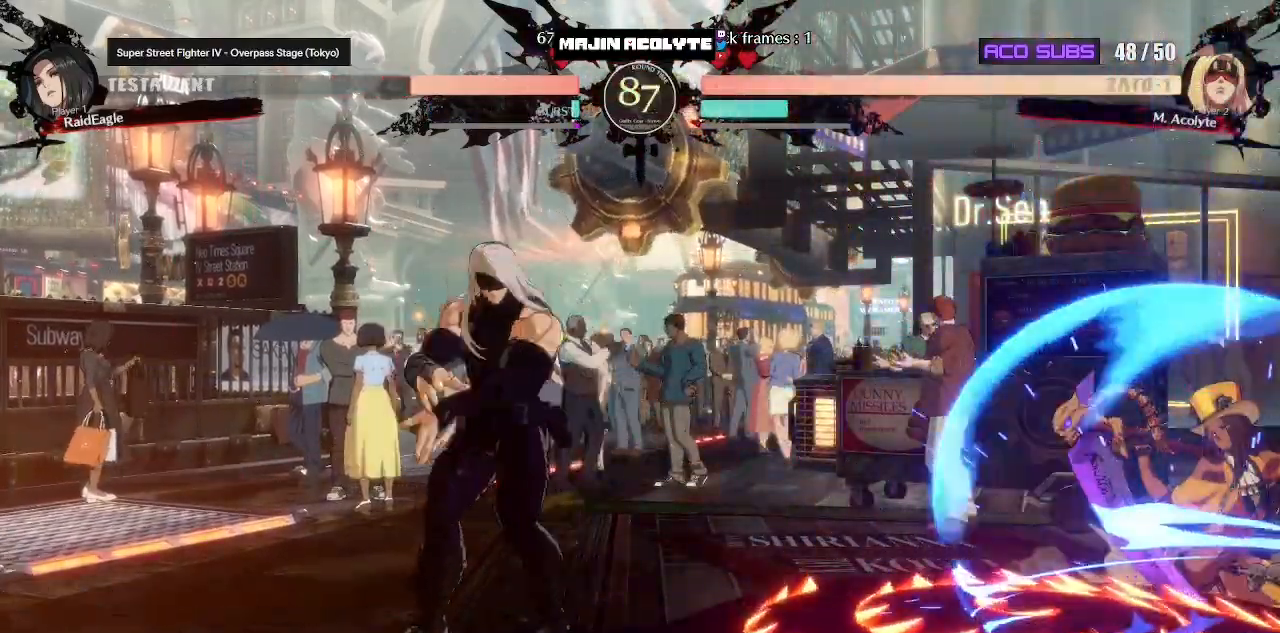
Gameplay with a controller (PlayStation layout); each line is a JSON object with the inputs held at the frame after it. "events" lists button and stick changes between this image and that frame as [ms after this image, input, new state], when the widget could be followed in between. Not read: DPAD_DOWN DPAD_LEFT DPAD_RIGHT DPAD_UP L1 L2 L3 R3 SELECT START left_stick right_stick.
{"buttons": [], "events": [[250, "TRIANGLE", "down"], [383, "TRIANGLE", "up"]]}
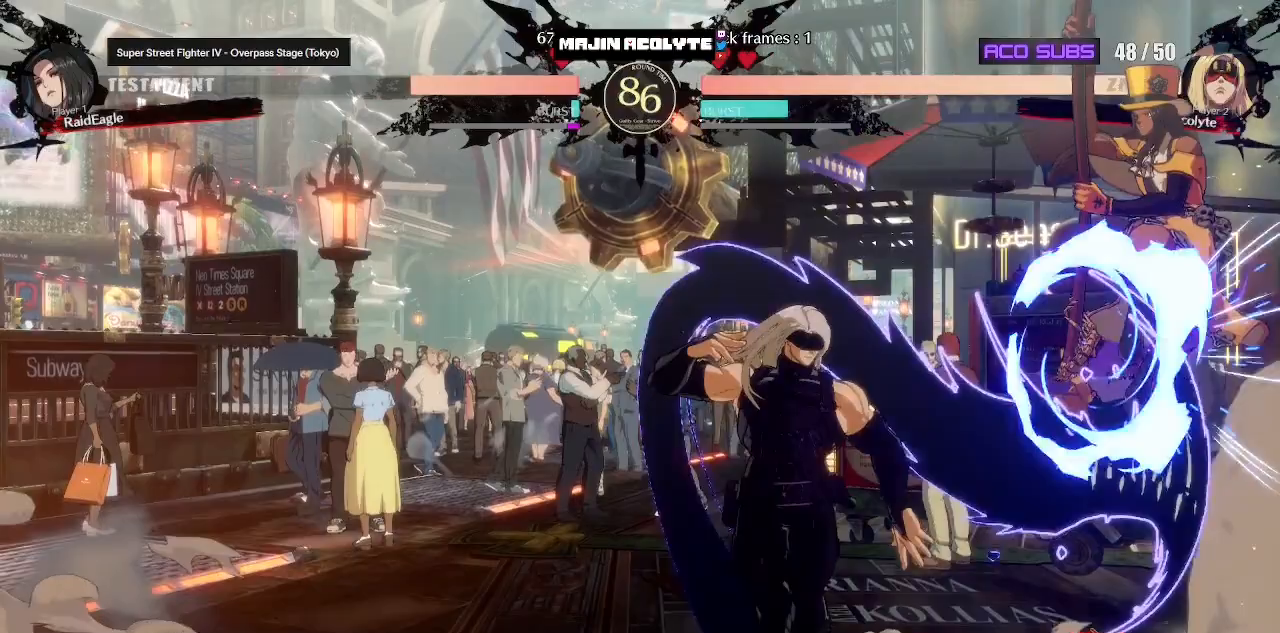
{"buttons": [], "events": [[117, "SQUARE", "down"], [267, "SQUARE", "up"]]}
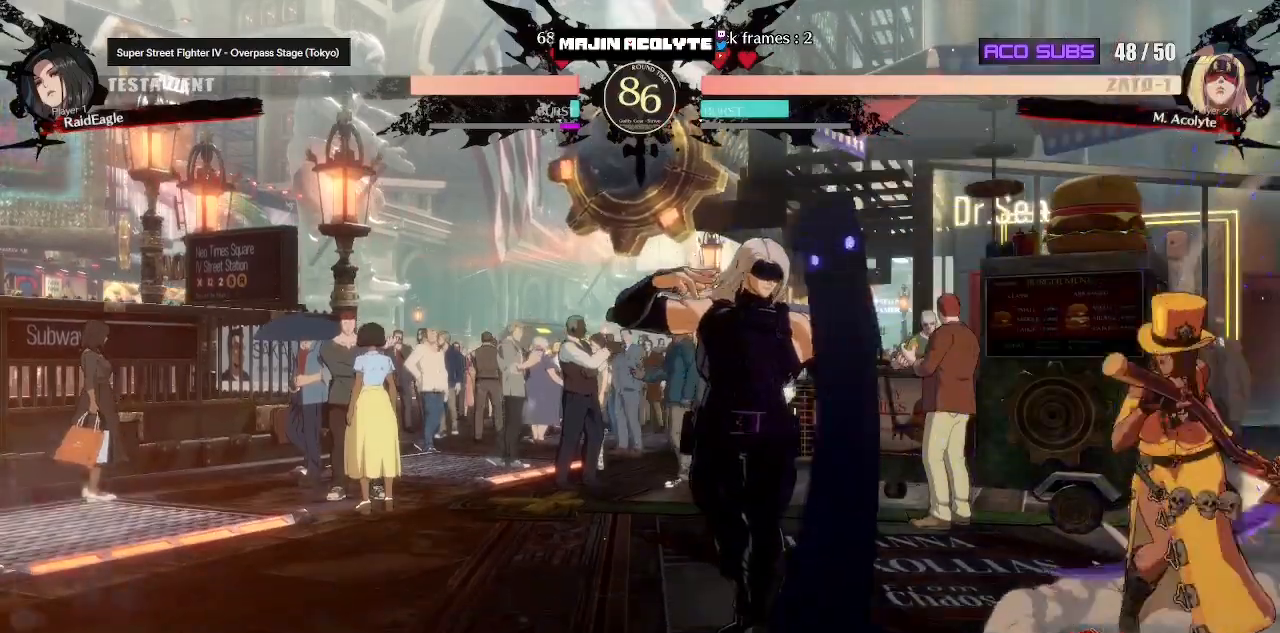
{"buttons": [], "events": [[333, "TRIANGLE", "down"], [467, "TRIANGLE", "up"]]}
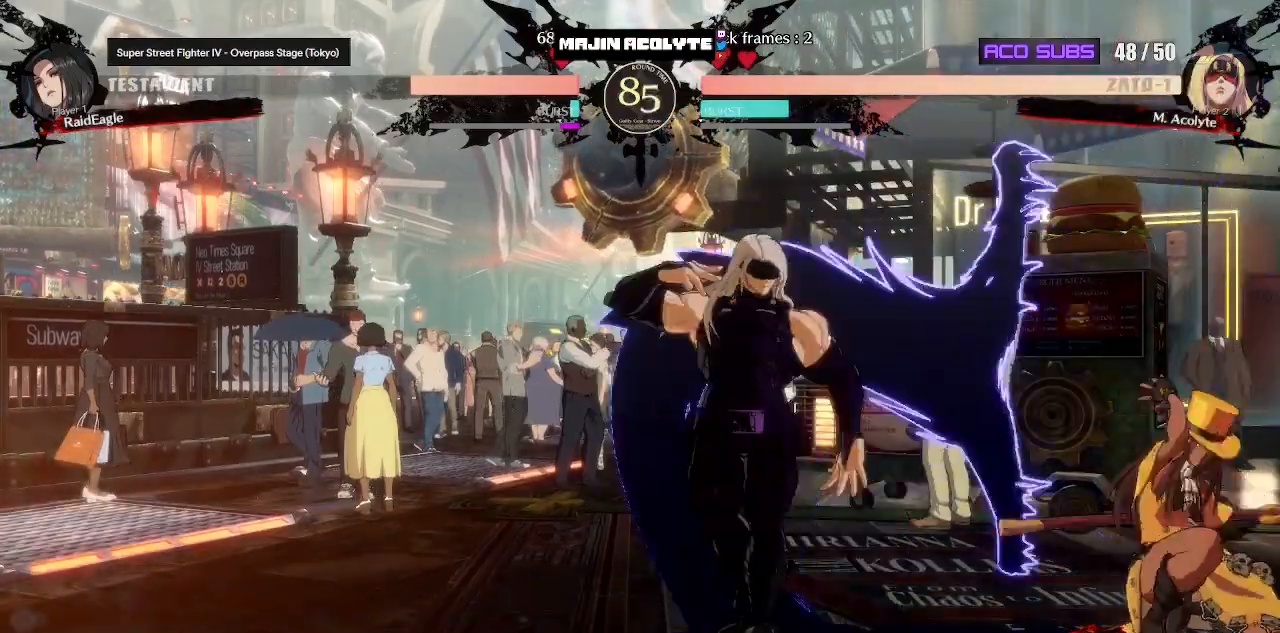
{"buttons": ["R1"], "events": [[500, "R1", "down"]]}
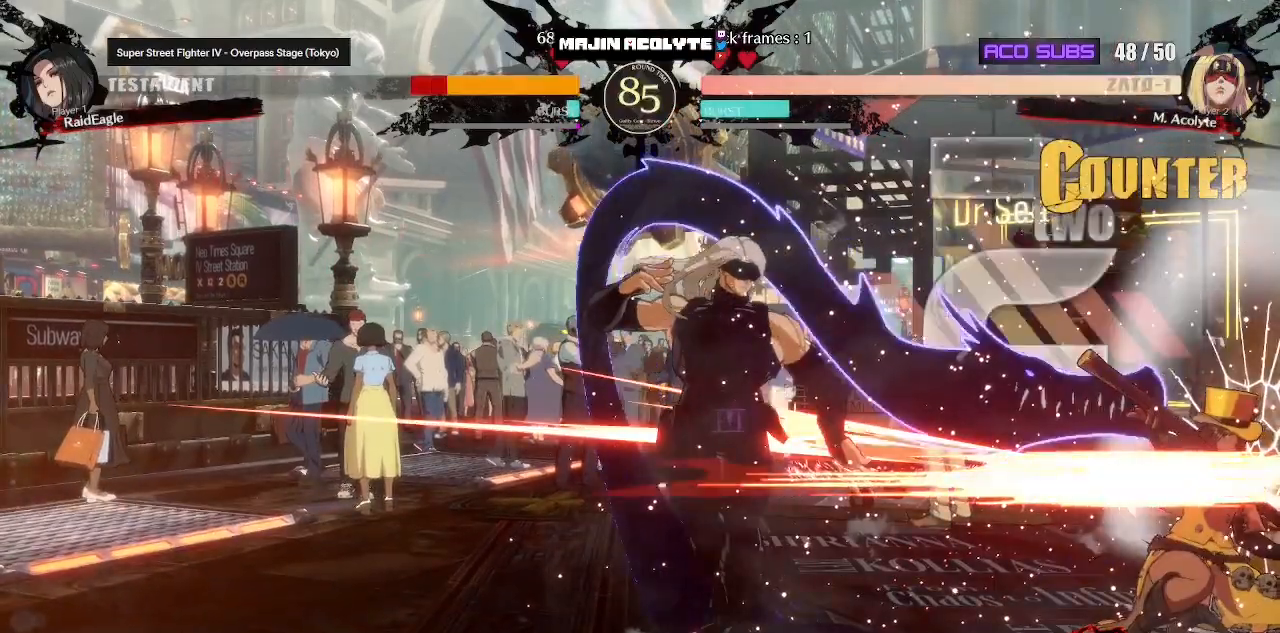
{"buttons": [], "events": [[150, "R1", "up"]]}
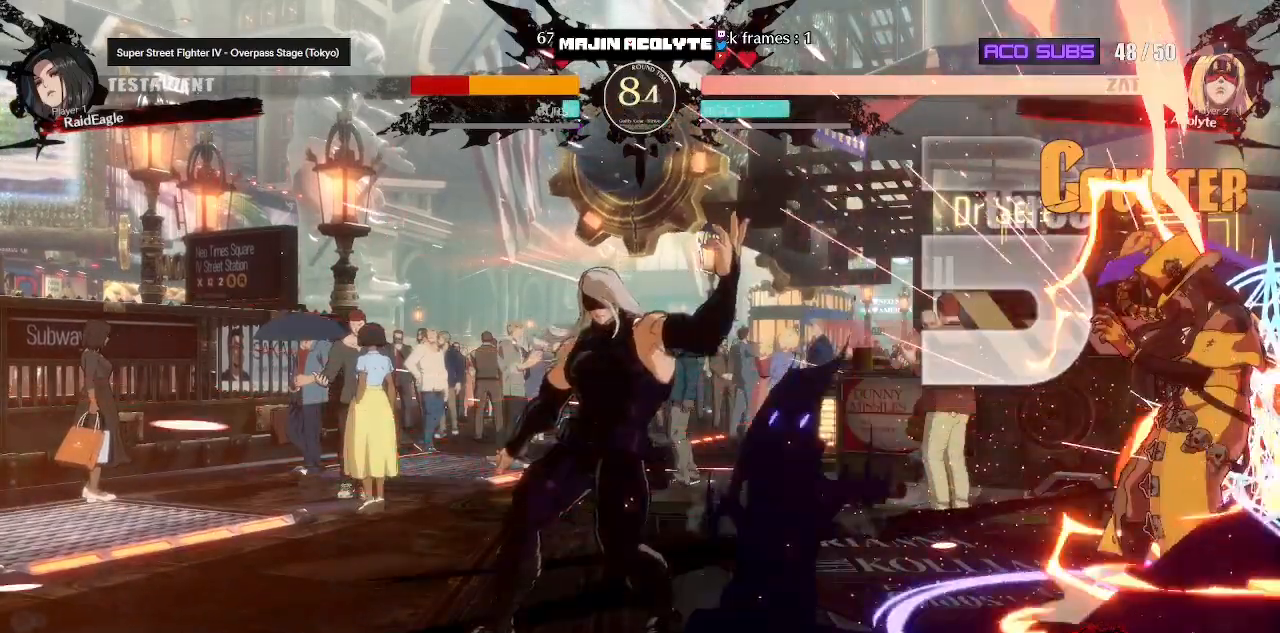
{"buttons": ["TRIANGLE"], "events": [[383, "TRIANGLE", "down"], [450, "TRIANGLE", "up"], [483, "TRIANGLE", "down"]]}
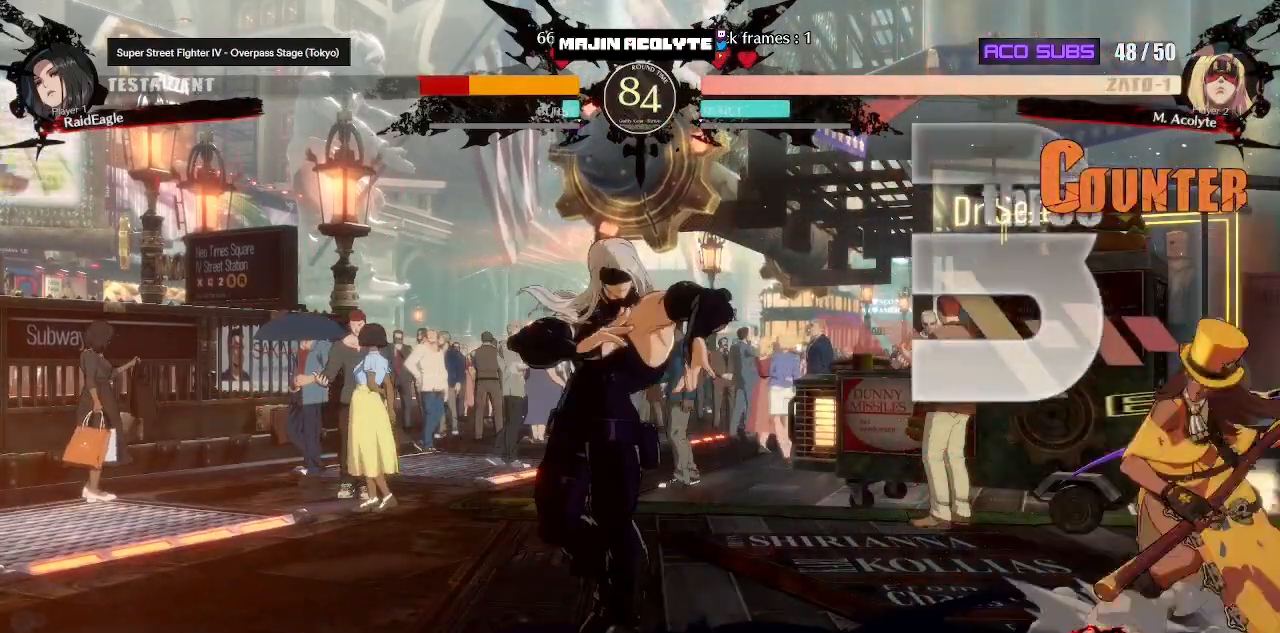
{"buttons": [], "events": [[150, "TRIANGLE", "up"]]}
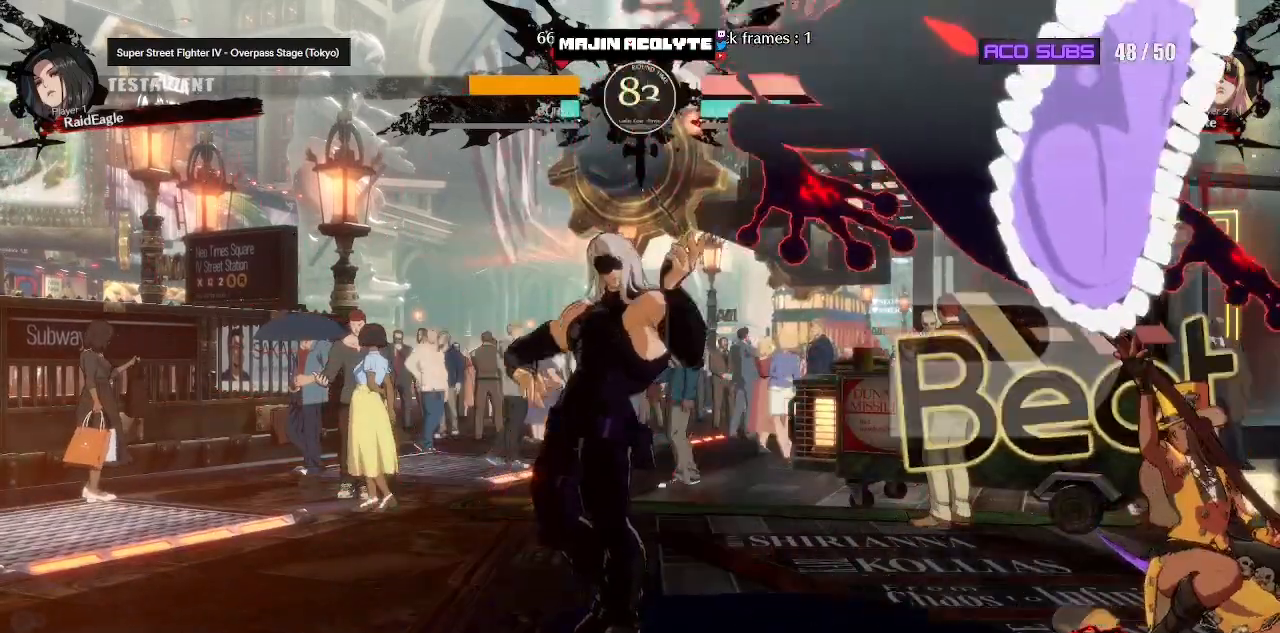
{"buttons": ["TRIANGLE"], "events": [[400, "TRIANGLE", "down"]]}
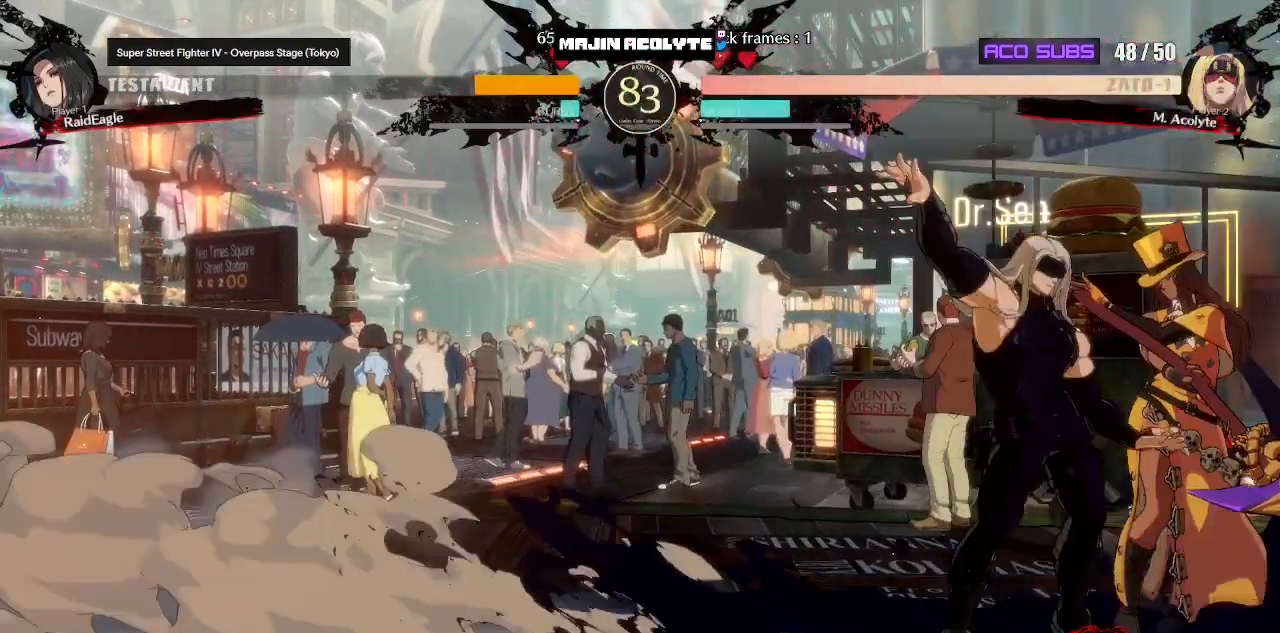
{"buttons": ["SQUARE", "TRIANGLE", "R2"], "events": [[300, "R2", "down"], [417, "SQUARE", "down"]]}
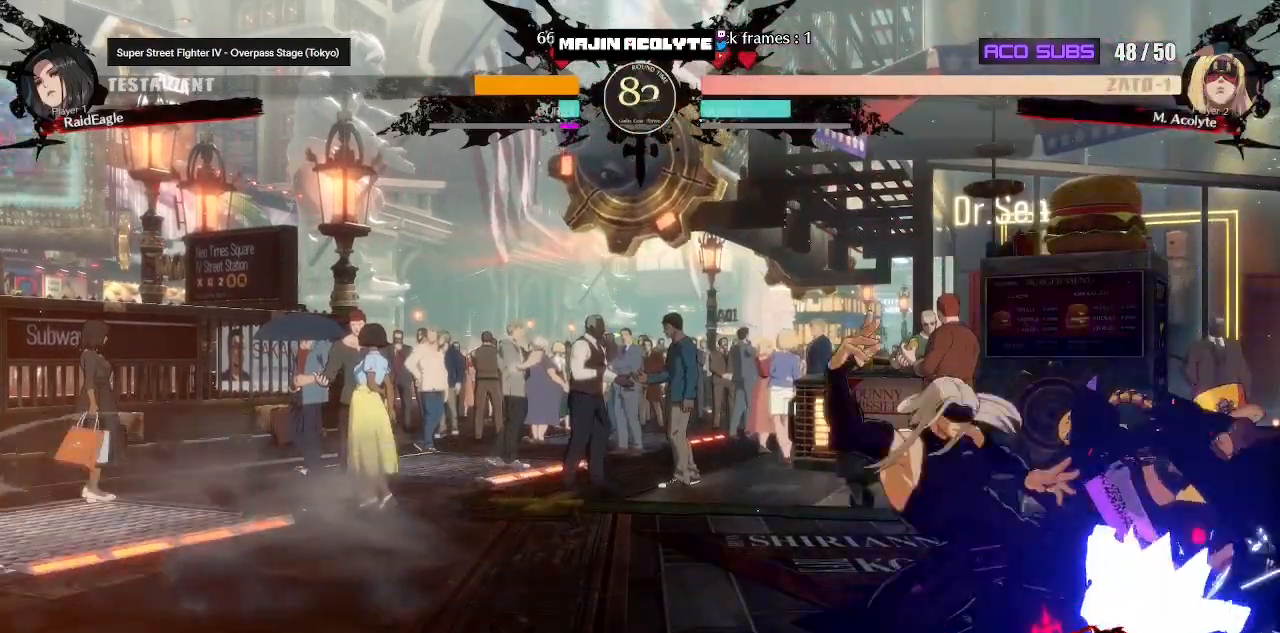
{"buttons": [], "events": [[83, "SQUARE", "up"], [233, "R2", "up"], [250, "TRIANGLE", "up"]]}
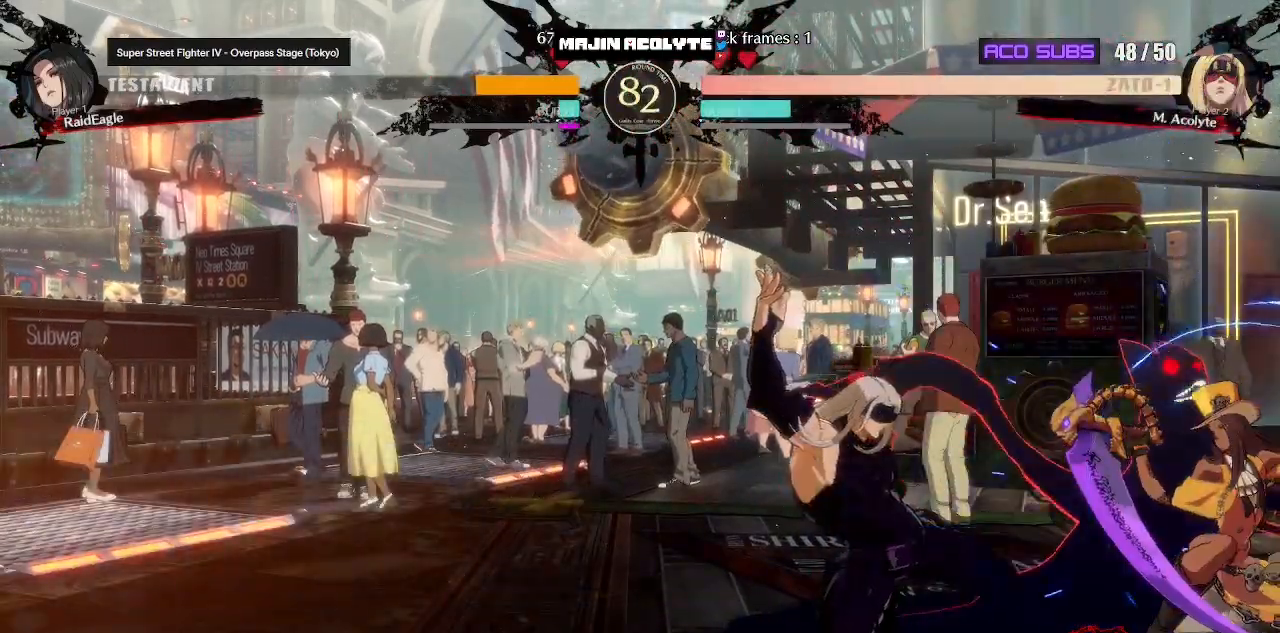
{"buttons": [], "events": [[233, "R2", "down"], [317, "R2", "up"]]}
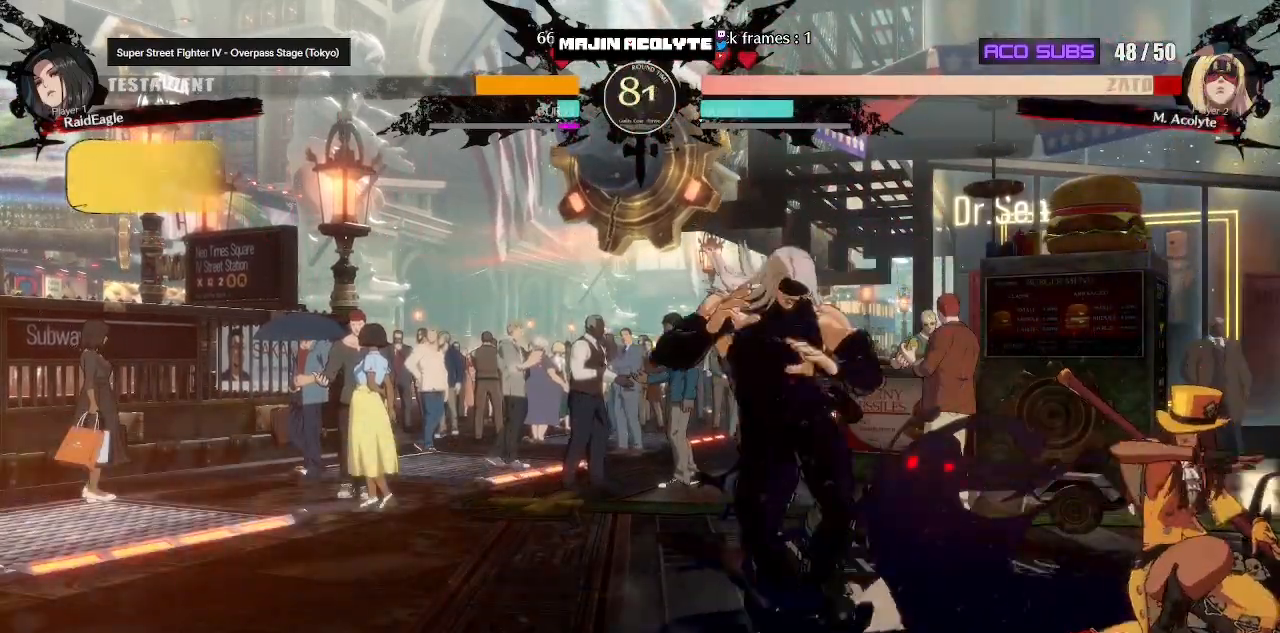
{"buttons": [], "events": [[83, "TRIANGLE", "down"], [167, "TRIANGLE", "up"], [217, "TRIANGLE", "down"], [300, "TRIANGLE", "up"]]}
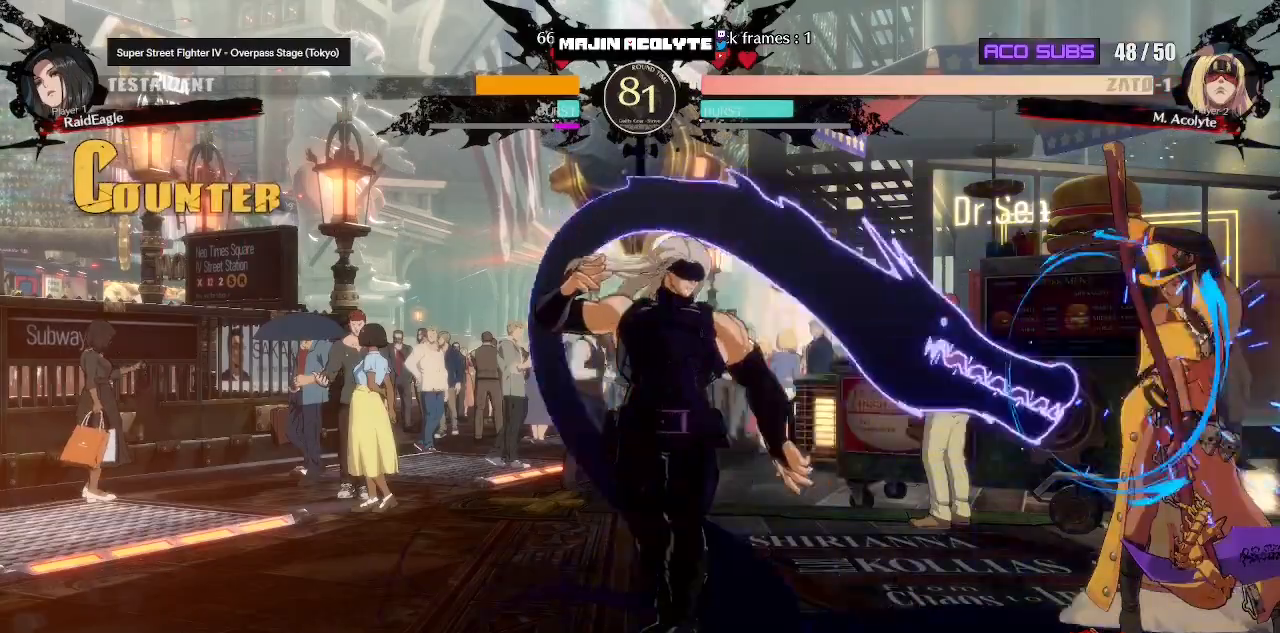
{"buttons": ["CIRCLE"], "events": [[33, "R1", "down"], [183, "R1", "up"], [367, "CIRCLE", "down"]]}
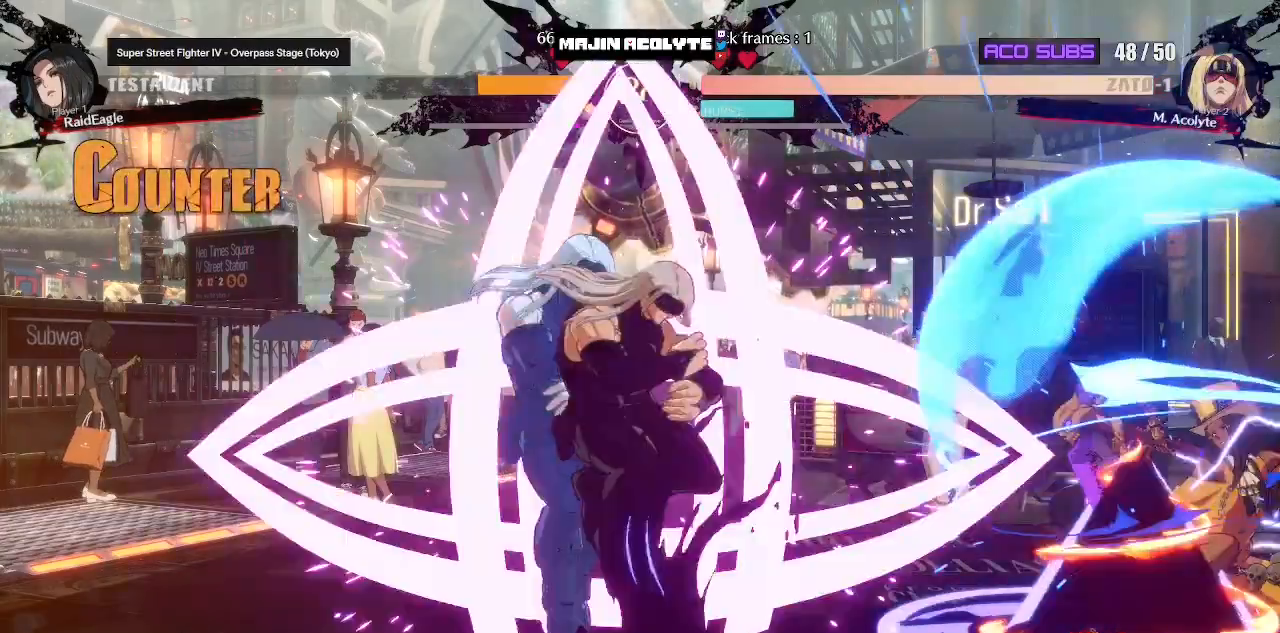
{"buttons": [], "events": [[17, "CIRCLE", "up"]]}
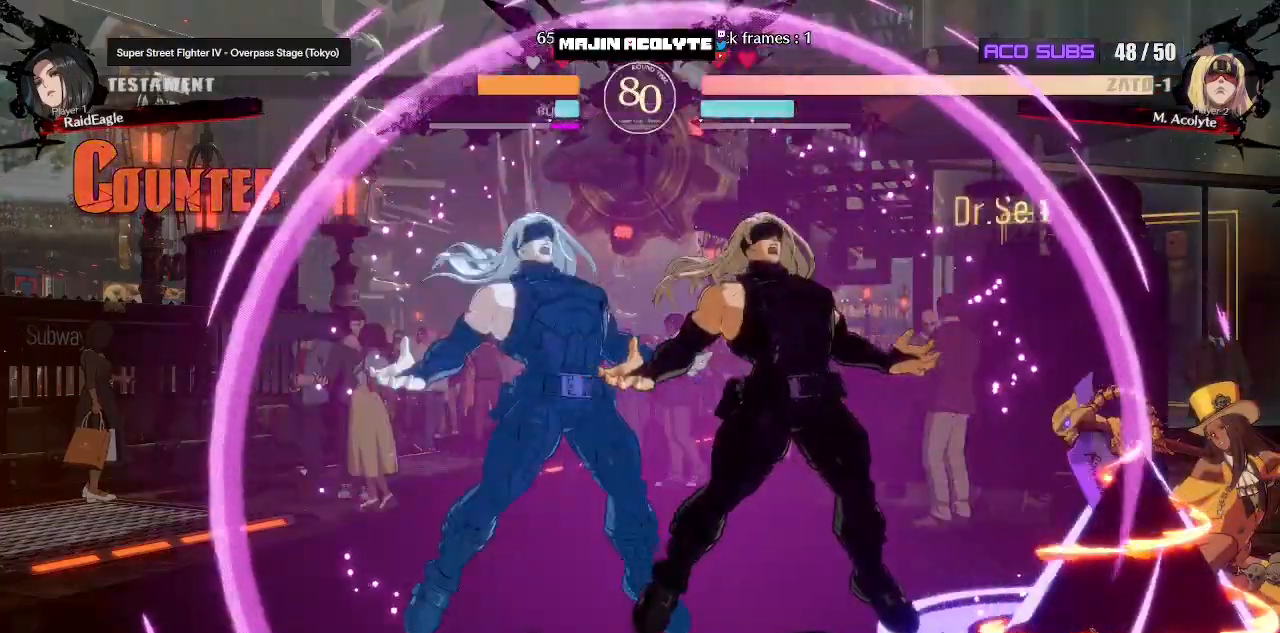
{"buttons": [], "events": [[300, "TRIANGLE", "down"], [383, "TRIANGLE", "up"]]}
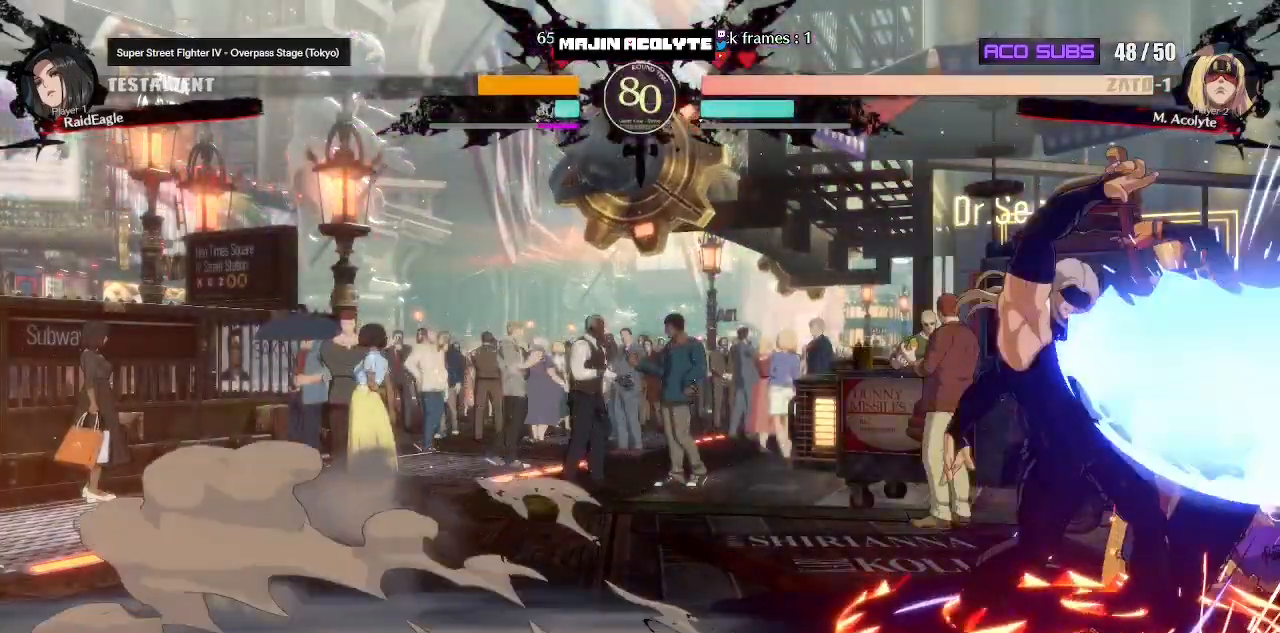
{"buttons": [], "events": [[200, "TRIANGLE", "down"], [333, "TRIANGLE", "up"]]}
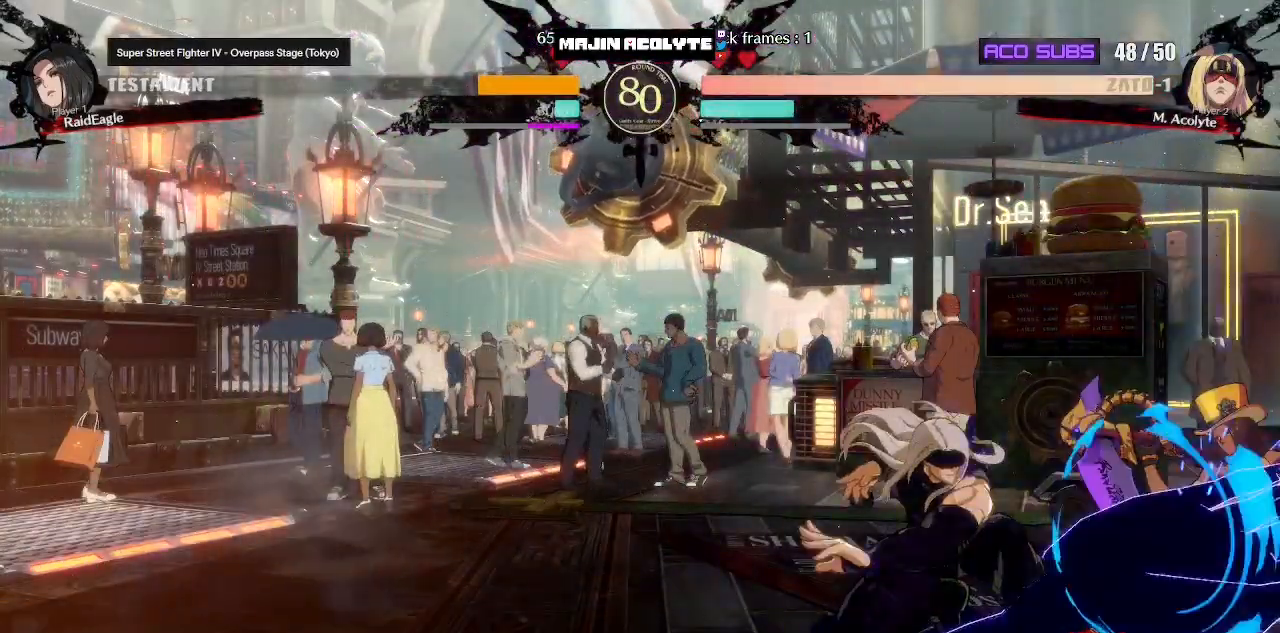
{"buttons": [], "events": [[183, "R1", "down"], [317, "R1", "up"]]}
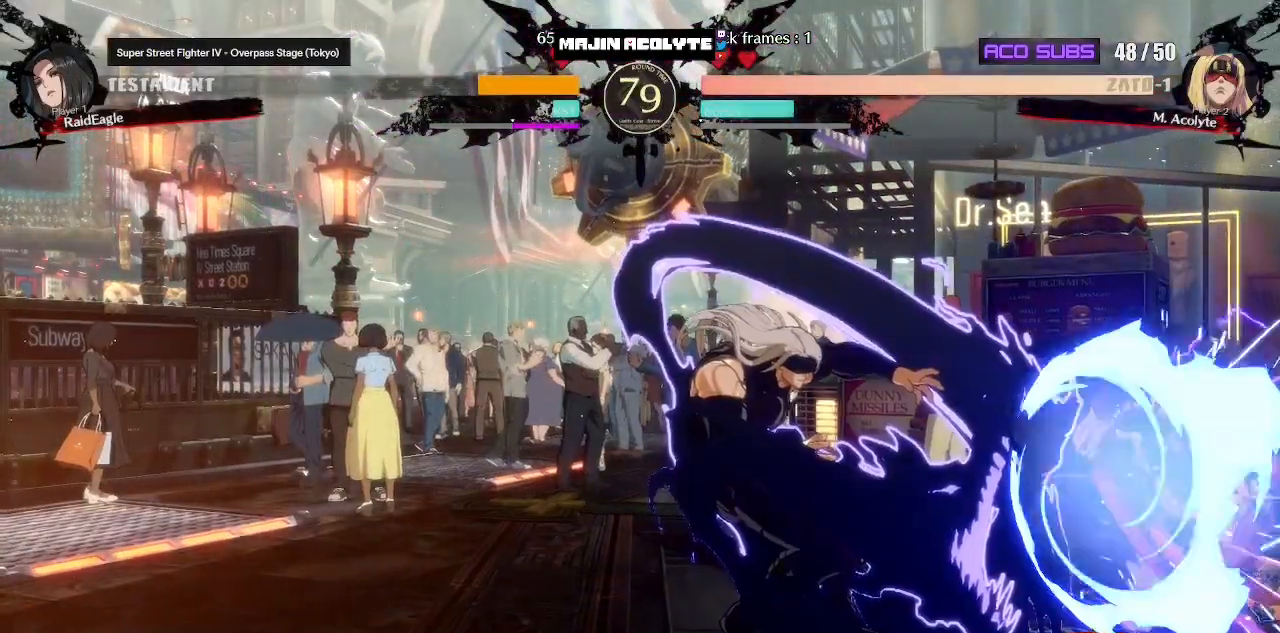
{"buttons": [], "events": [[67, "R1", "down"], [267, "R1", "up"]]}
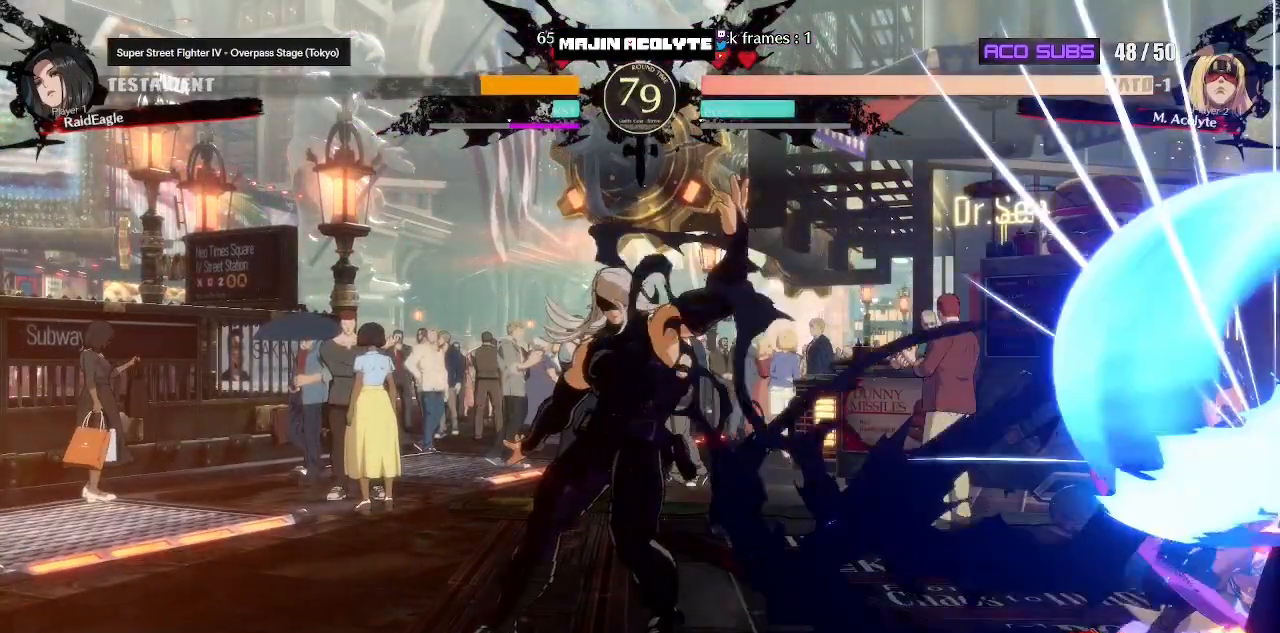
{"buttons": [], "events": []}
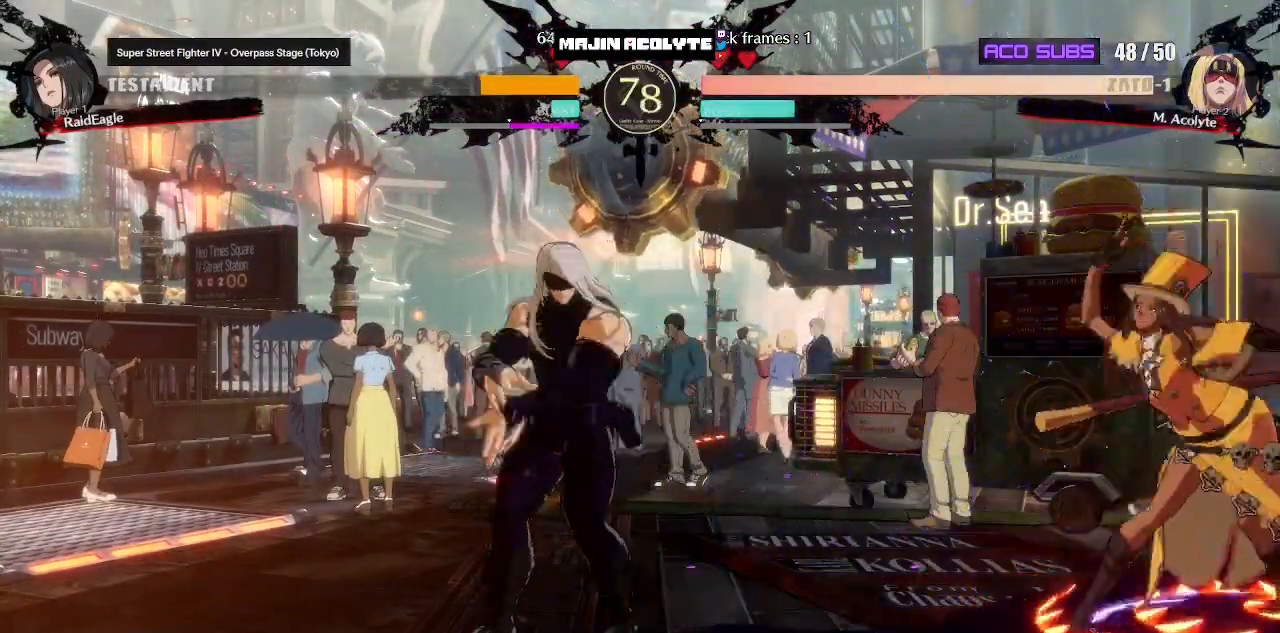
{"buttons": [], "events": []}
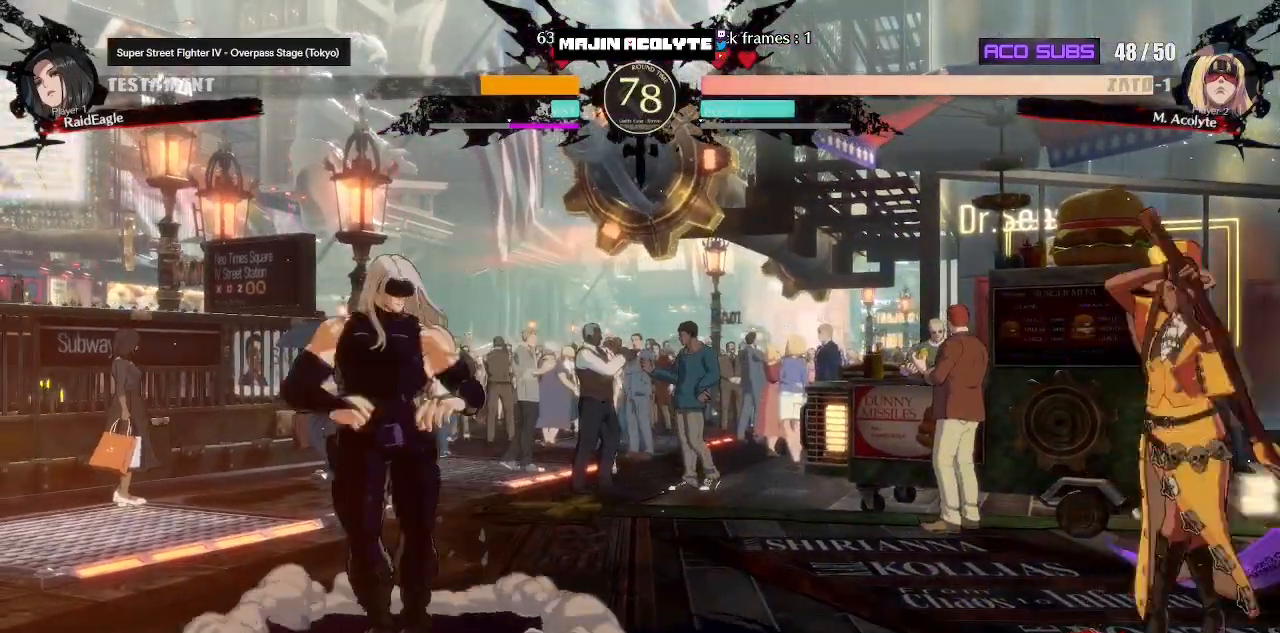
{"buttons": [], "events": []}
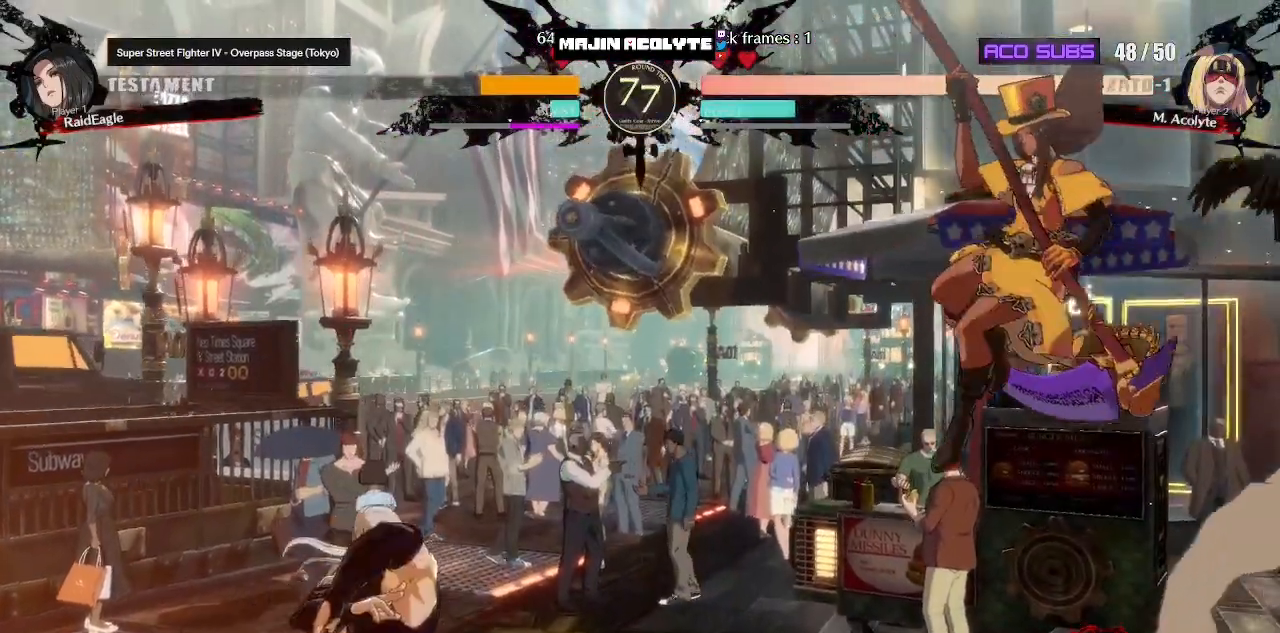
{"buttons": ["SQUARE"], "events": [[217, "SQUARE", "down"], [283, "SQUARE", "up"], [333, "SQUARE", "down"]]}
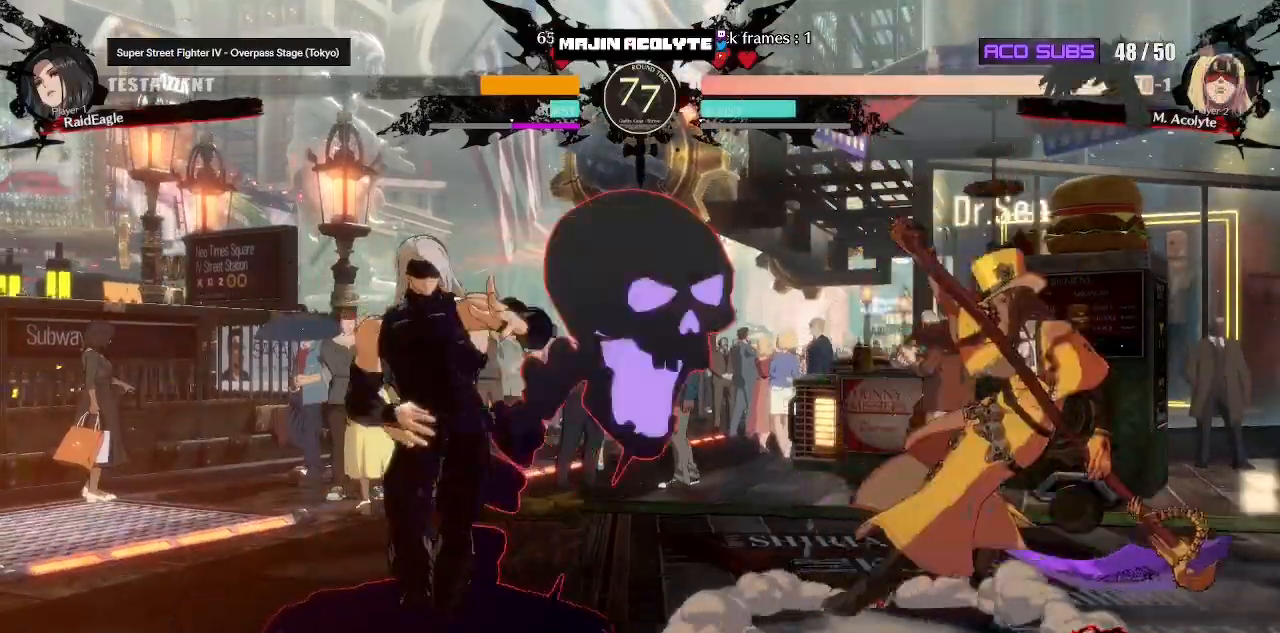
{"buttons": [], "events": [[83, "SQUARE", "up"]]}
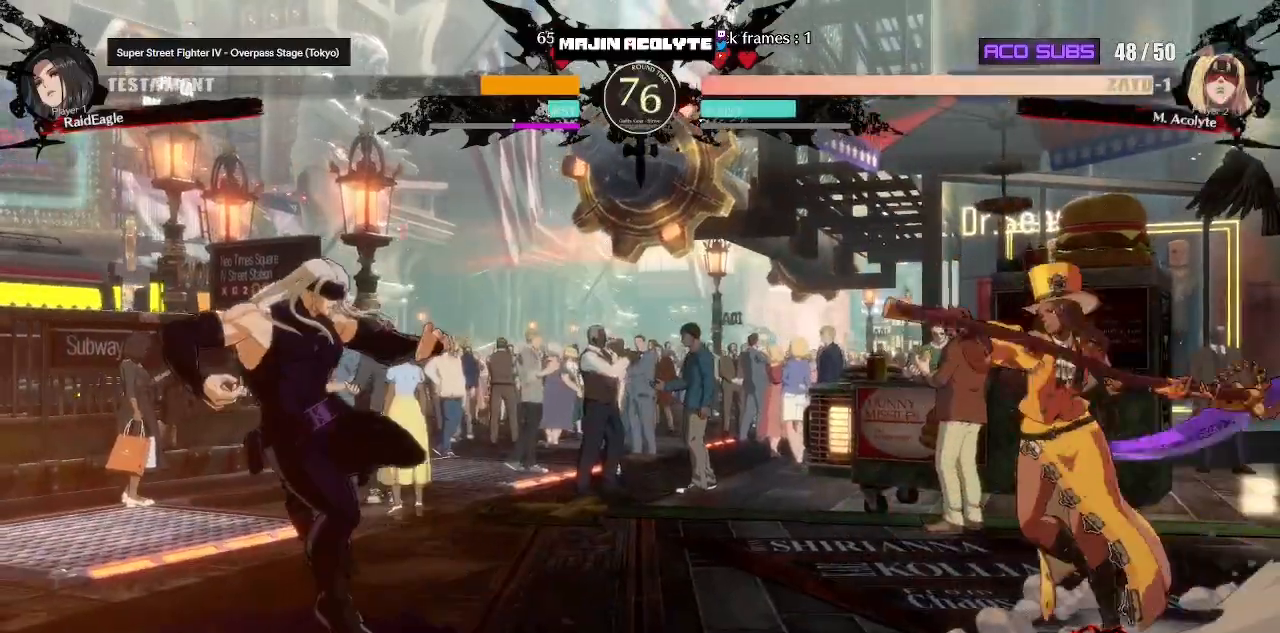
{"buttons": [], "events": []}